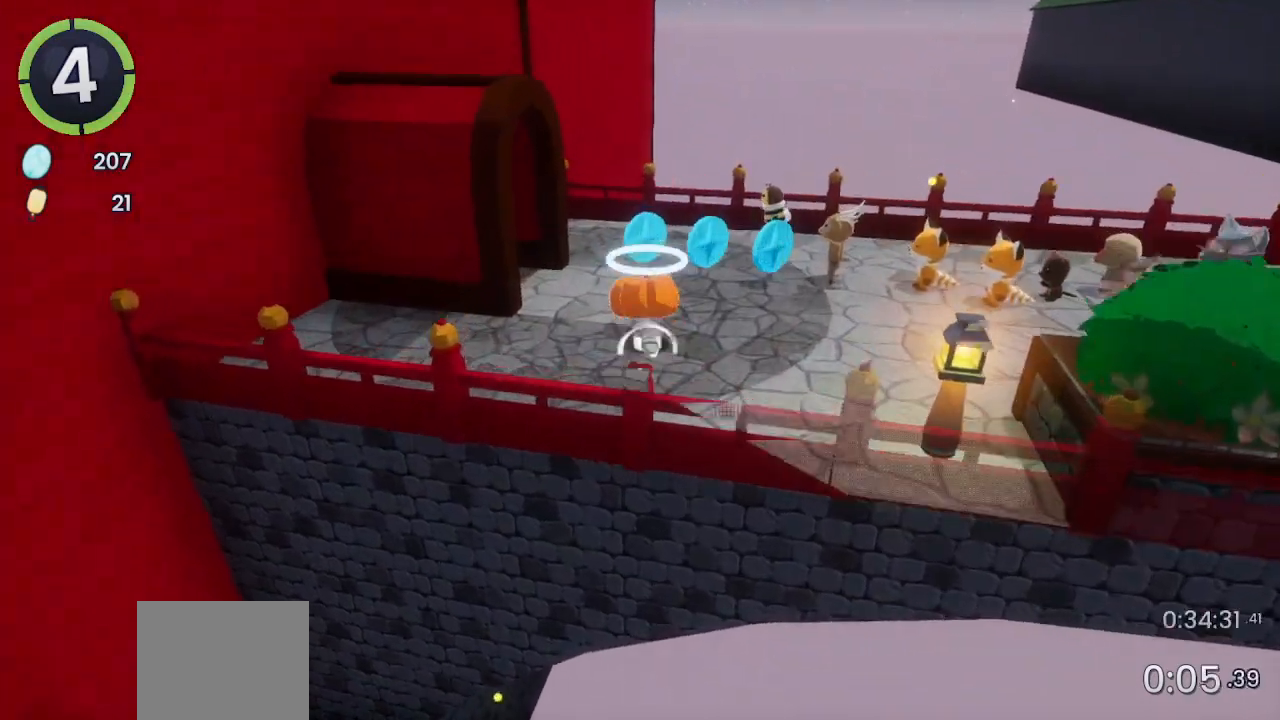
Gameplay with a controller (PlayStation layout); each line is a JSON object with the inputs held at the frame after it (dt_ms = milliseconds from this image to that frame). "events" lists button and stick changes between this image and that frame as [ms after this image, input, new state], when the widget could be followed in between. Not read: CROSS.
{"dt_ms": 500, "buttons": [], "left_stick": "left", "right_stick": "center", "events": [[33, "R2", "up"], [33, "left_stick", "up-left"], [200, "left_stick", "left"]]}
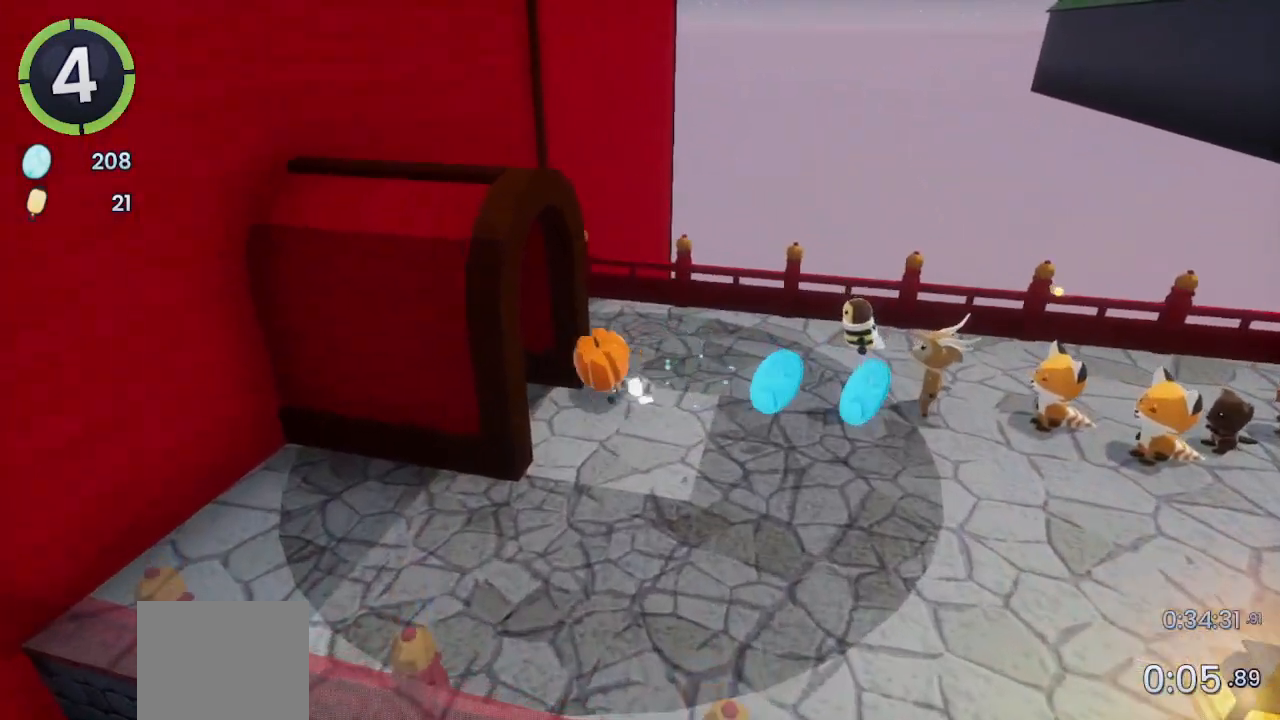
{"dt_ms": 500, "buttons": [], "left_stick": "left", "right_stick": "left"}
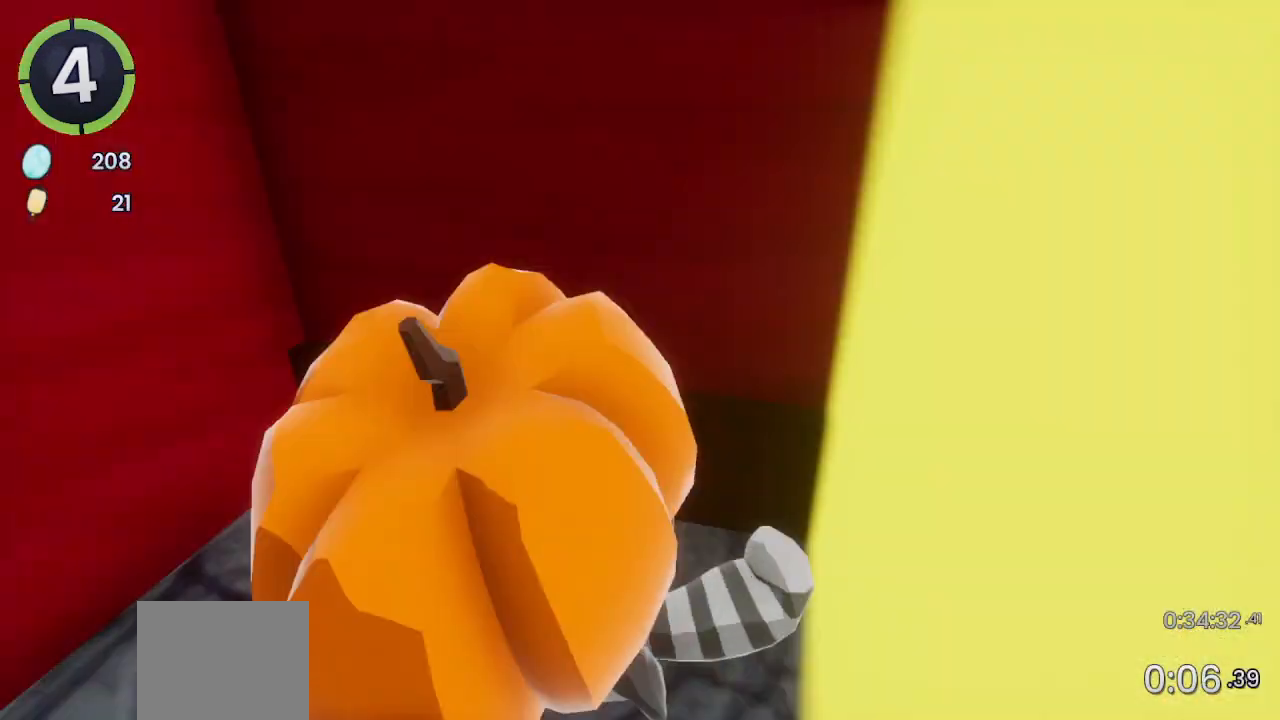
{"dt_ms": 500, "buttons": [], "left_stick": "center", "right_stick": "center", "events": [[100, "R2", "down"], [300, "R2", "up"], [367, "left_stick", "center"], [433, "right_stick", "center"]]}
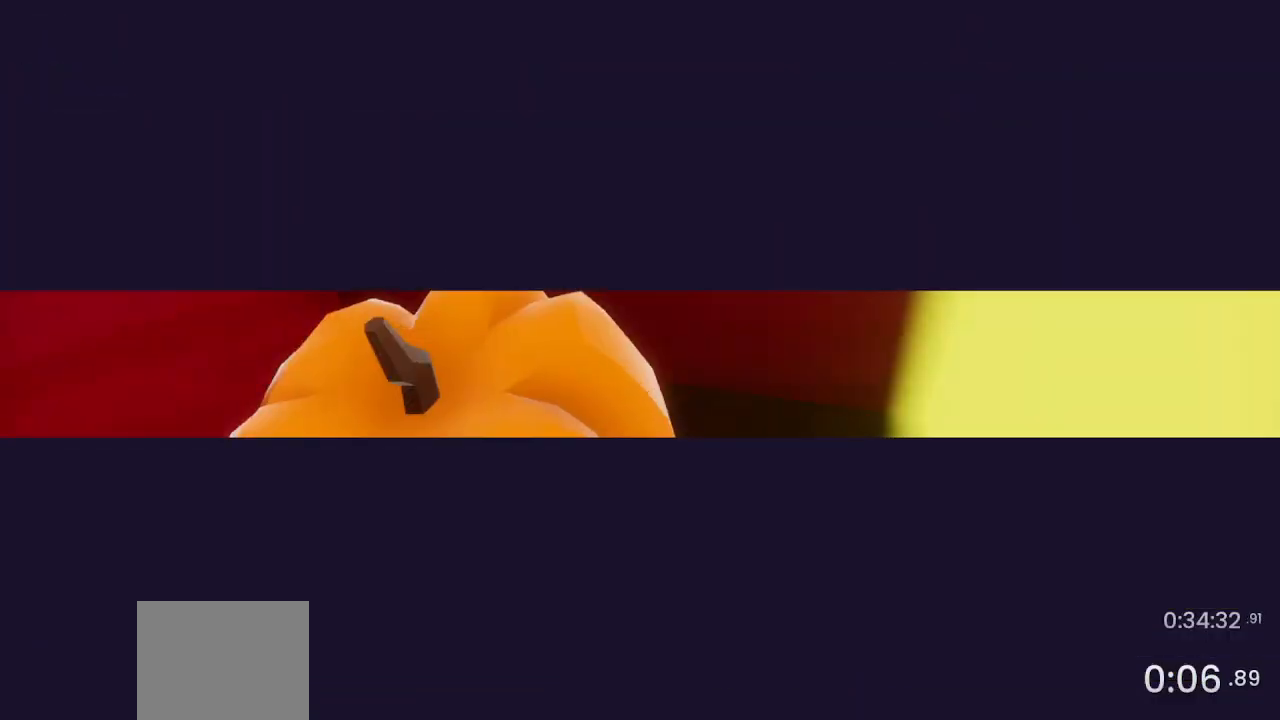
{"dt_ms": 500, "buttons": [], "left_stick": "up-left", "right_stick": "left", "events": [[200, "right_stick", "left"], [233, "left_stick", "up-left"]]}
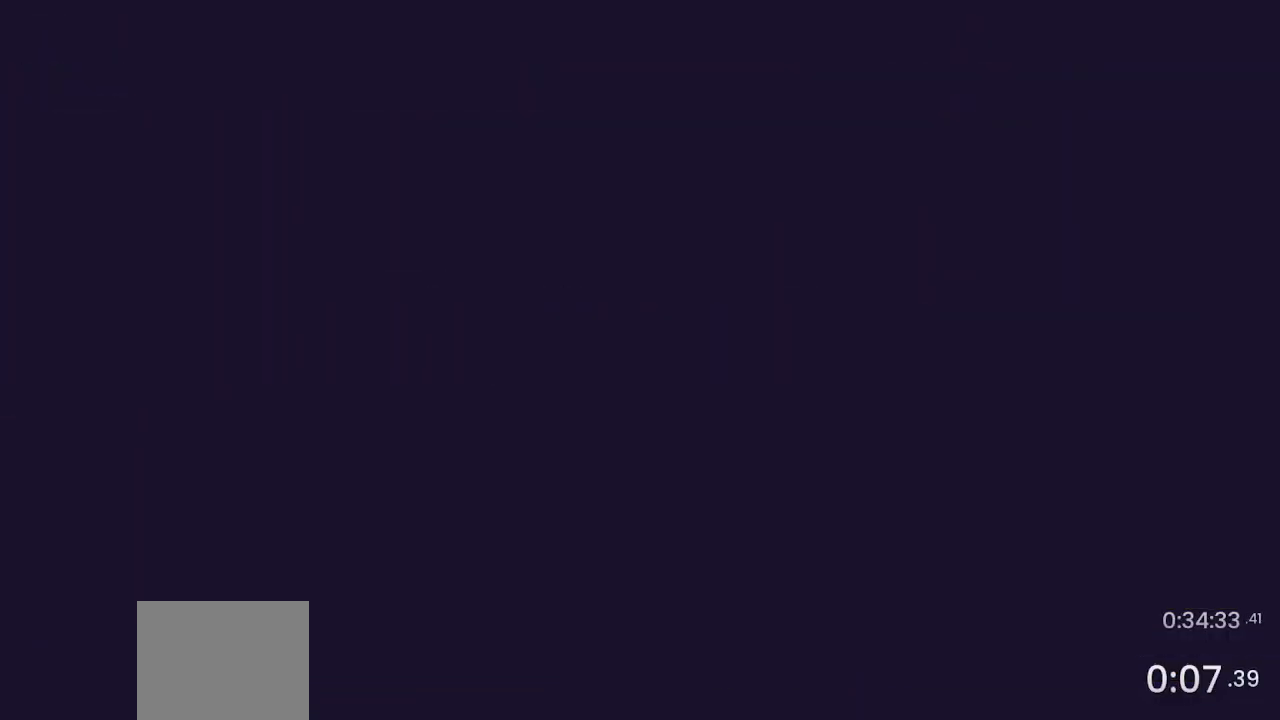
{"dt_ms": 500, "buttons": [], "left_stick": "up-left", "right_stick": "left", "events": []}
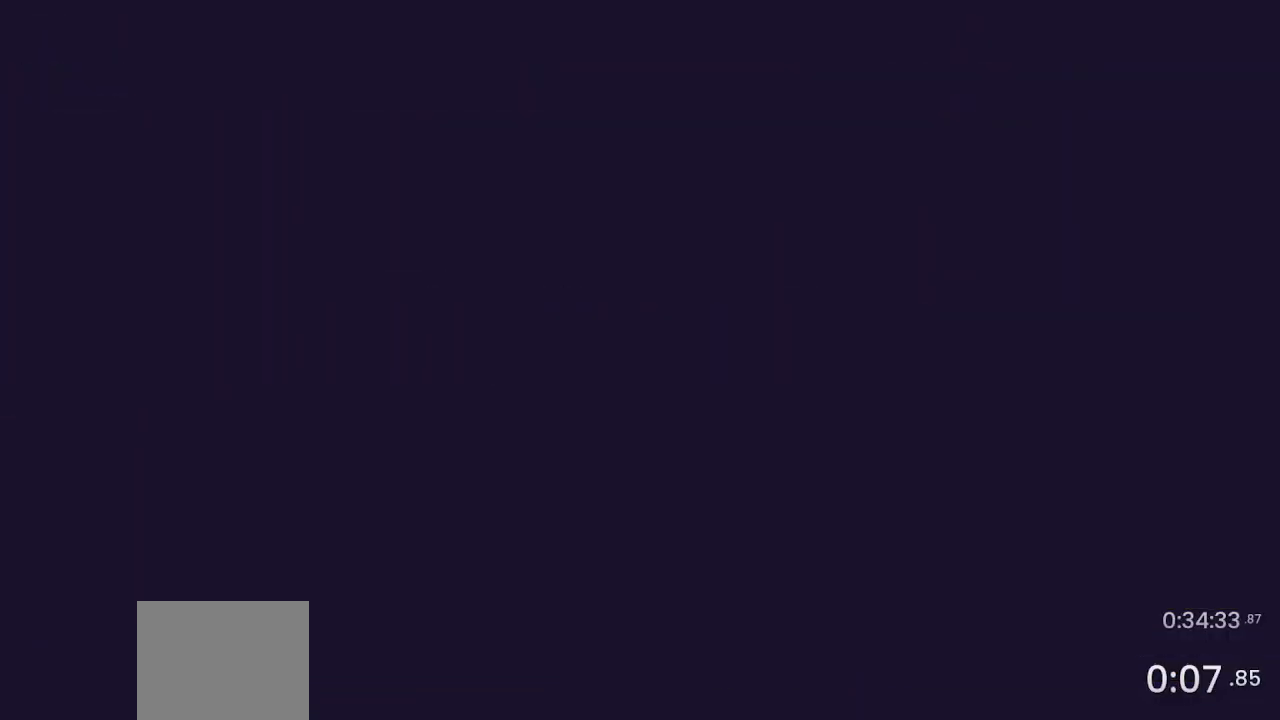
{"dt_ms": 500, "buttons": [], "left_stick": "up-left", "right_stick": "left", "events": []}
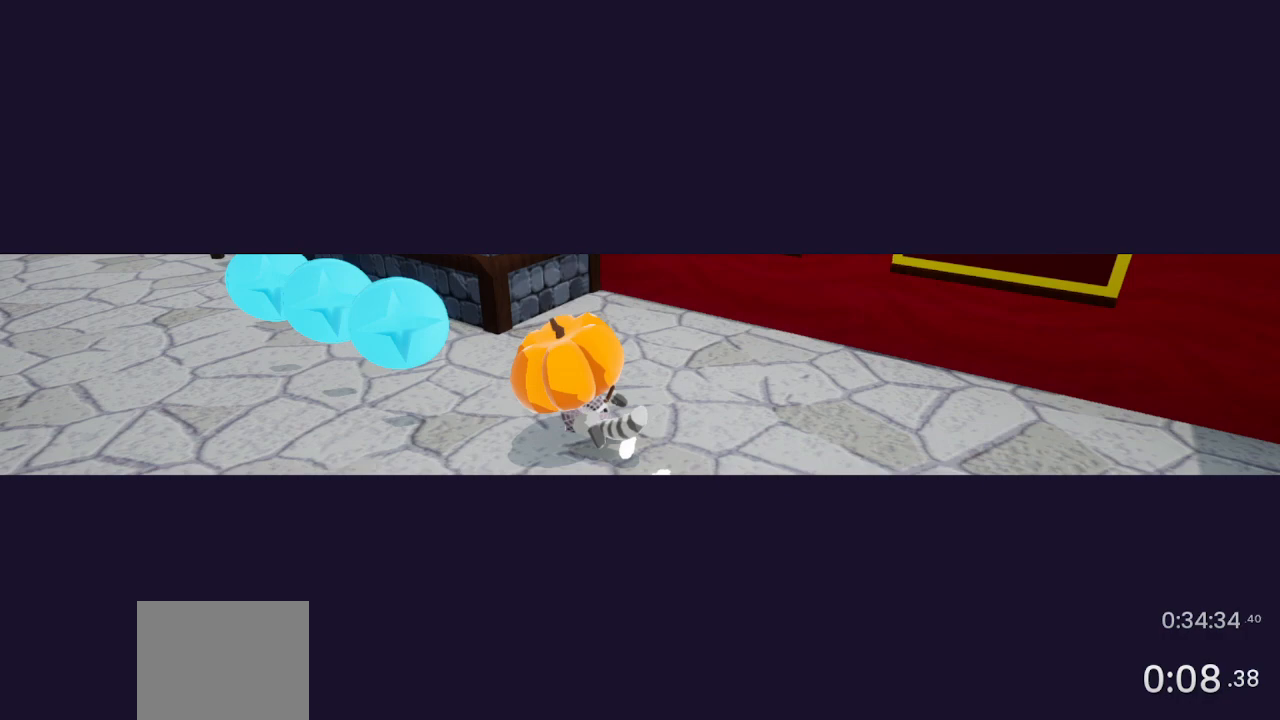
{"dt_ms": 500, "buttons": [], "left_stick": "up", "right_stick": "left", "events": [[467, "left_stick", "up"]]}
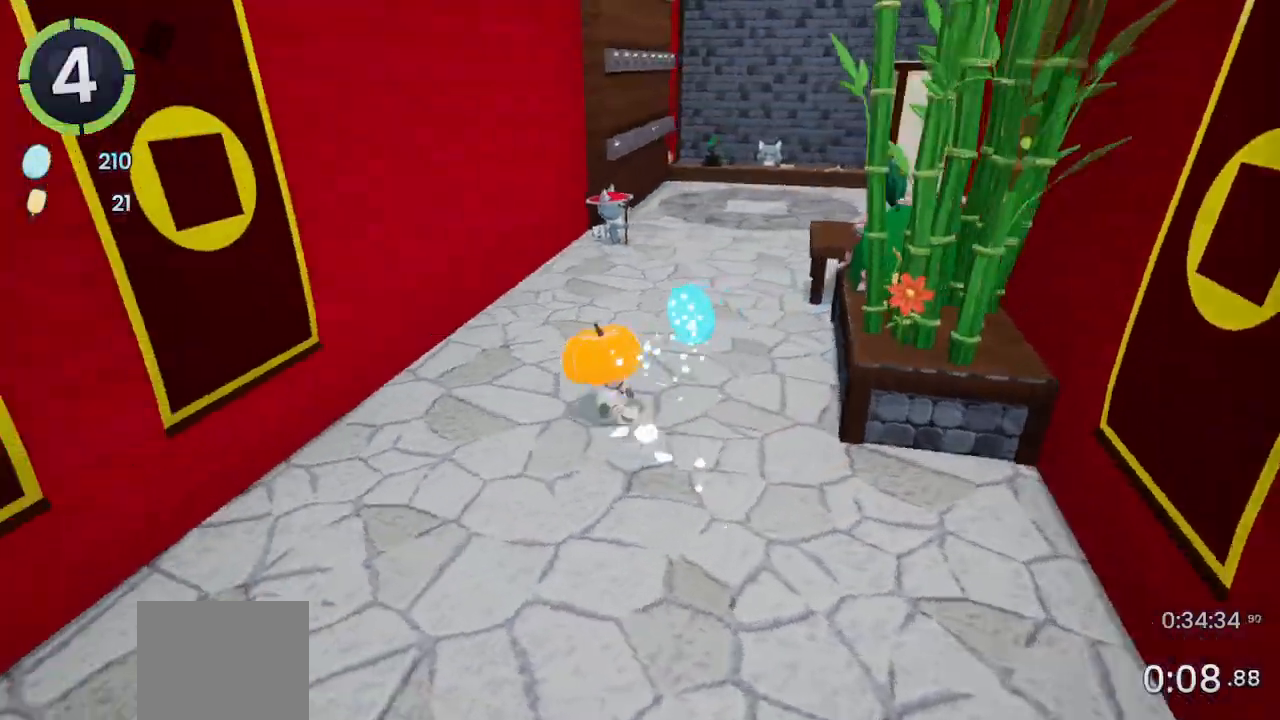
{"dt_ms": 500, "buttons": [], "left_stick": "up-right", "right_stick": "center", "events": [[100, "right_stick", "center"], [133, "left_stick", "up-right"], [167, "R2", "down"], [233, "R2", "up"]]}
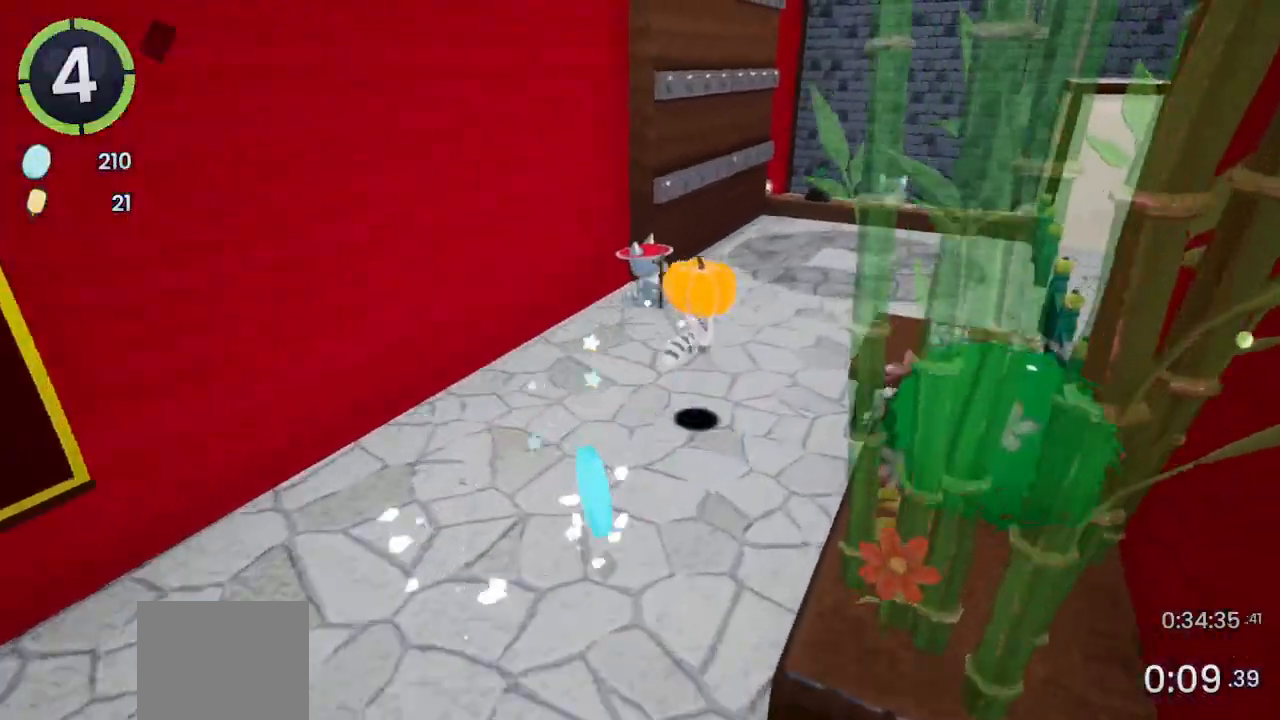
{"dt_ms": 500, "buttons": [], "left_stick": "up-right", "right_stick": "center", "events": []}
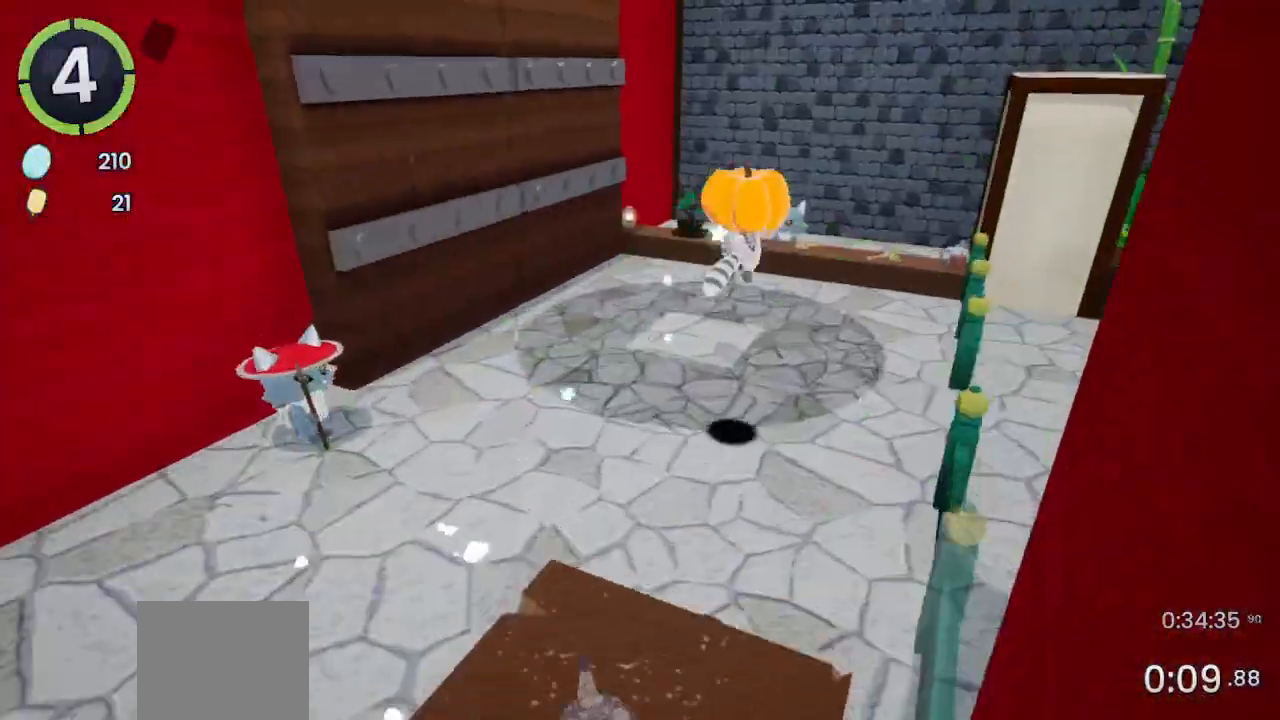
{"dt_ms": 500, "buttons": [], "left_stick": "up-right", "right_stick": "center", "events": [[300, "left_stick", "right"], [500, "left_stick", "up-right"]]}
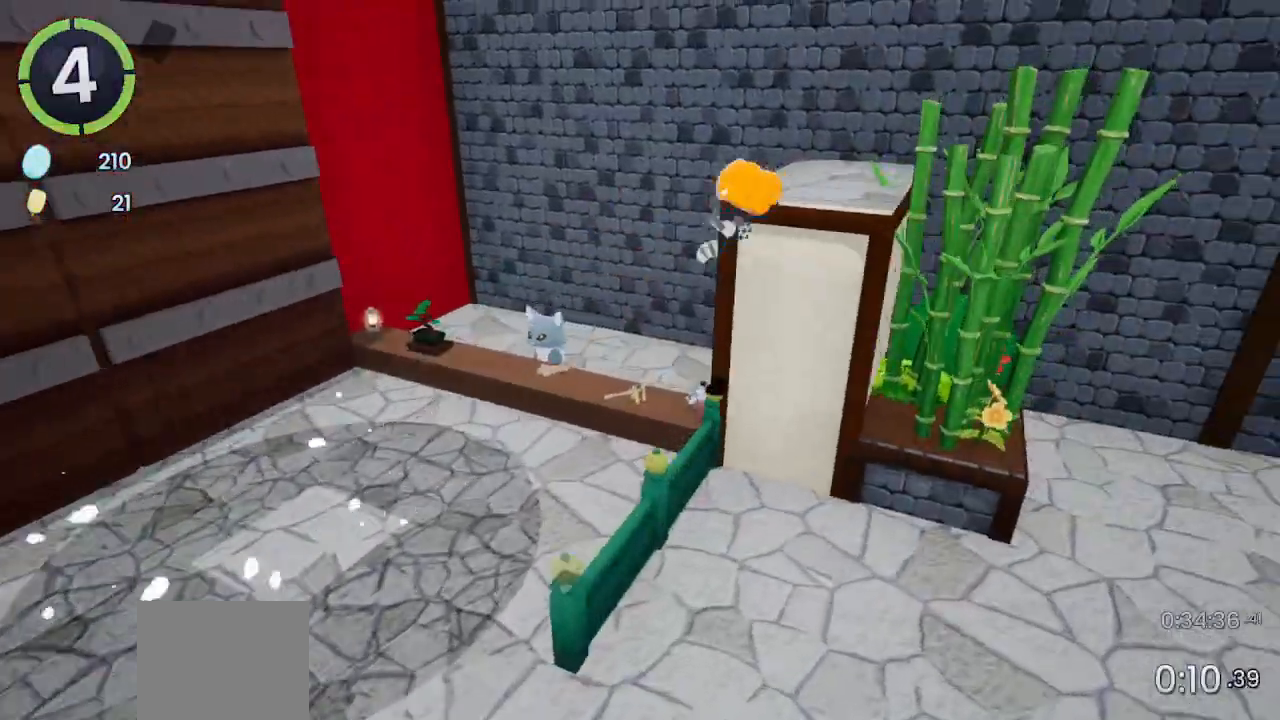
{"dt_ms": 500, "buttons": [], "left_stick": "up-right", "right_stick": "center", "events": [[367, "SQUARE", "down"], [433, "SQUARE", "up"]]}
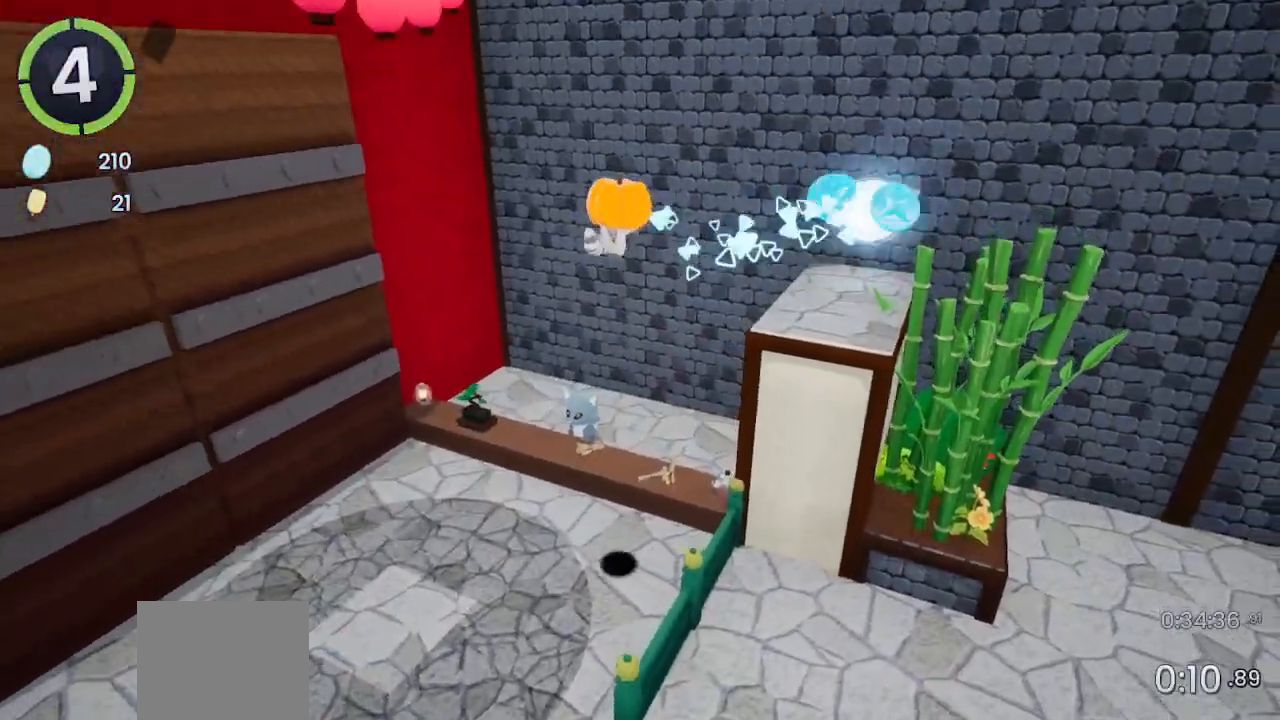
{"dt_ms": 500, "buttons": [], "left_stick": "up", "right_stick": "center", "events": [[33, "R2", "down"], [133, "right_stick", "right"], [367, "R2", "up"], [400, "right_stick", "center"], [500, "left_stick", "up"]]}
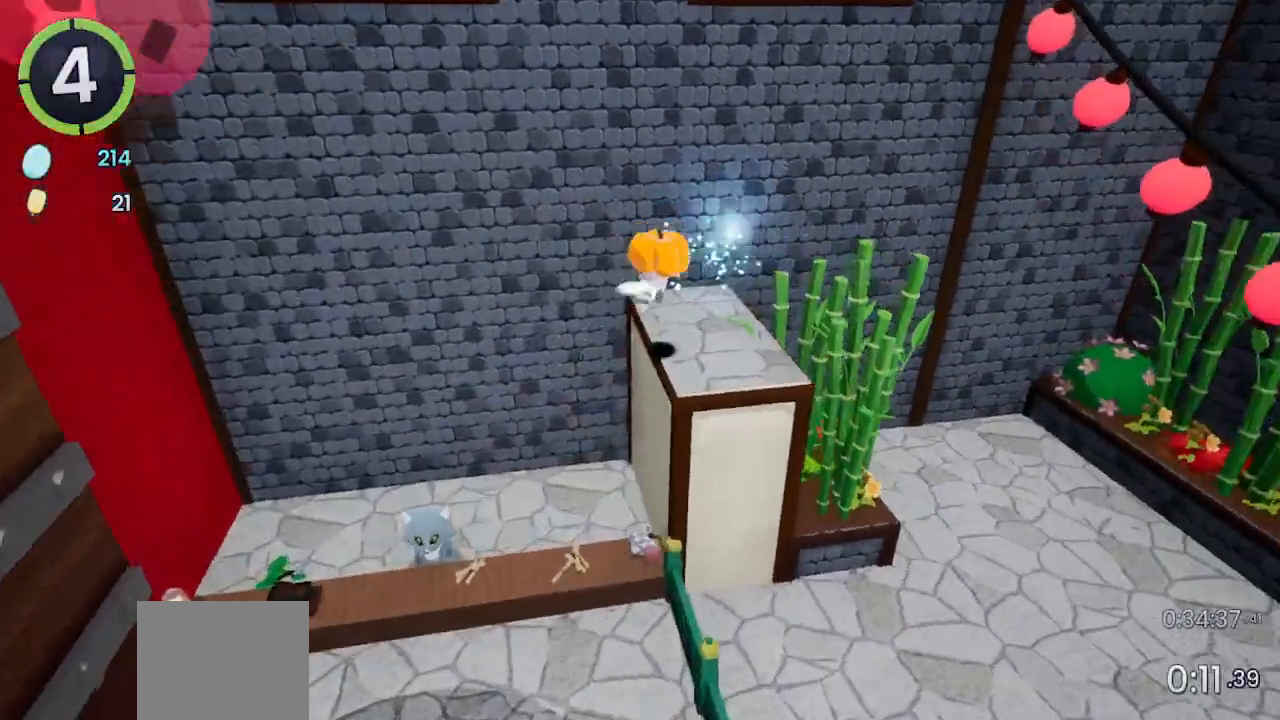
{"dt_ms": 500, "buttons": ["L2"], "left_stick": "up-right", "right_stick": "center", "events": [[33, "right_stick", "right"], [133, "left_stick", "up-right"], [367, "L2", "down"], [400, "right_stick", "center"]]}
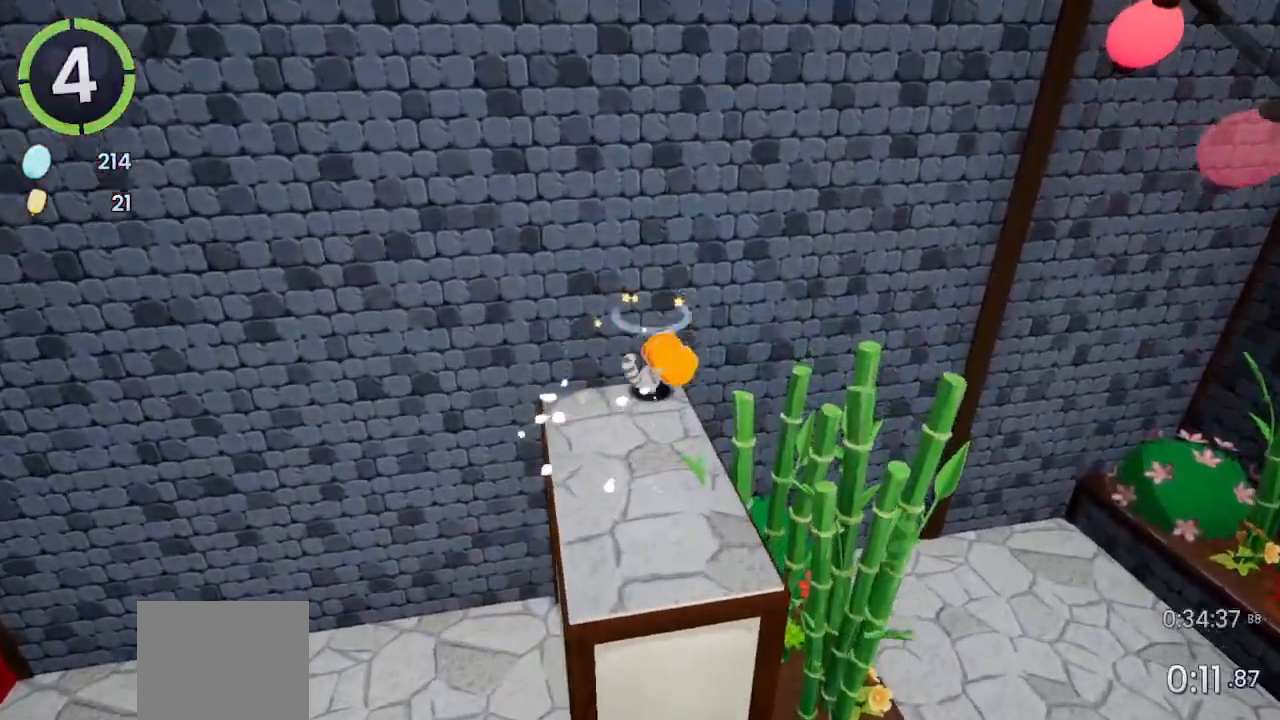
{"dt_ms": 500, "buttons": [], "left_stick": "up-right", "right_stick": "center", "events": [[33, "L2", "up"], [167, "left_stick", "right"], [433, "left_stick", "up-right"]]}
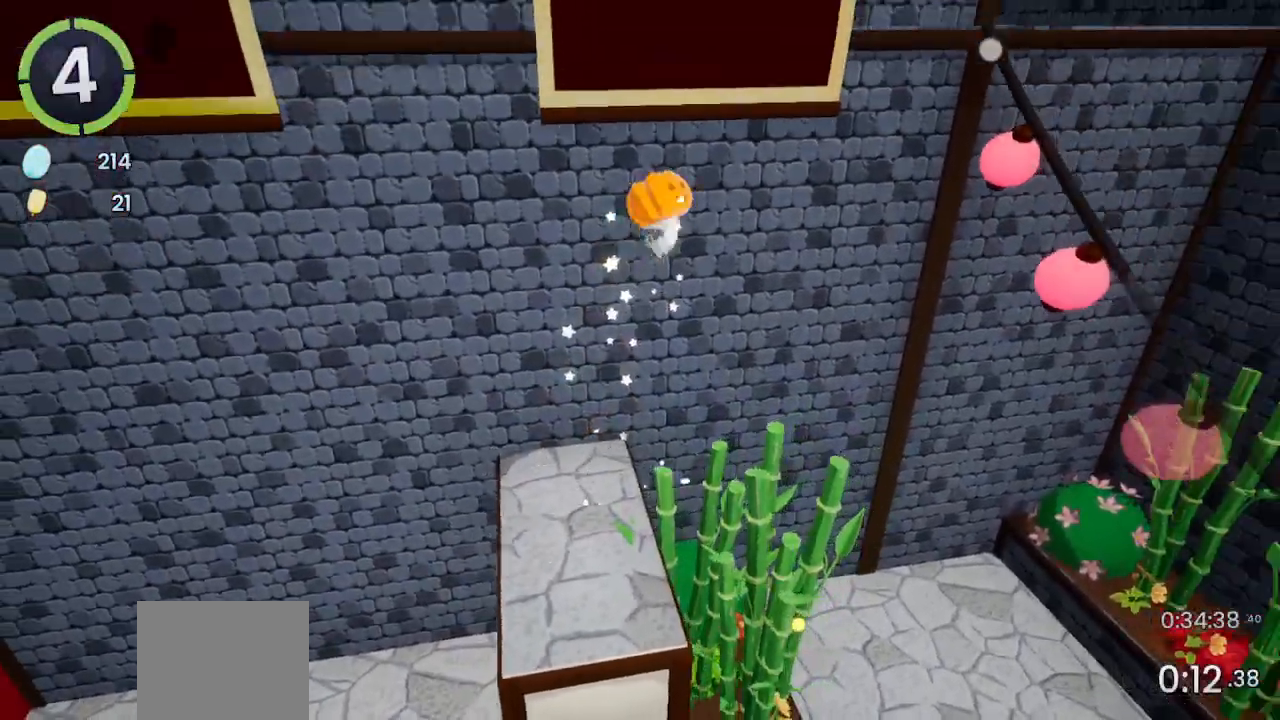
{"dt_ms": 500, "buttons": [], "left_stick": "up-right", "right_stick": "center", "events": []}
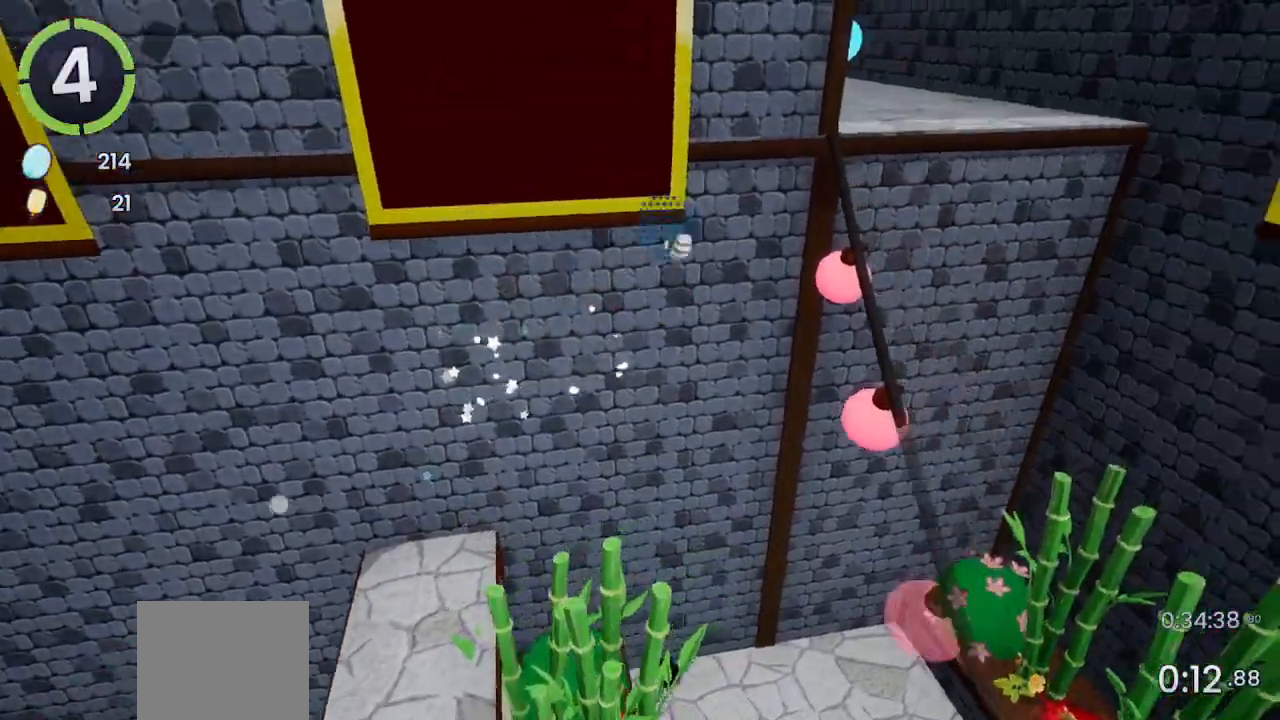
{"dt_ms": 500, "buttons": [], "left_stick": "up-right", "right_stick": "center", "events": []}
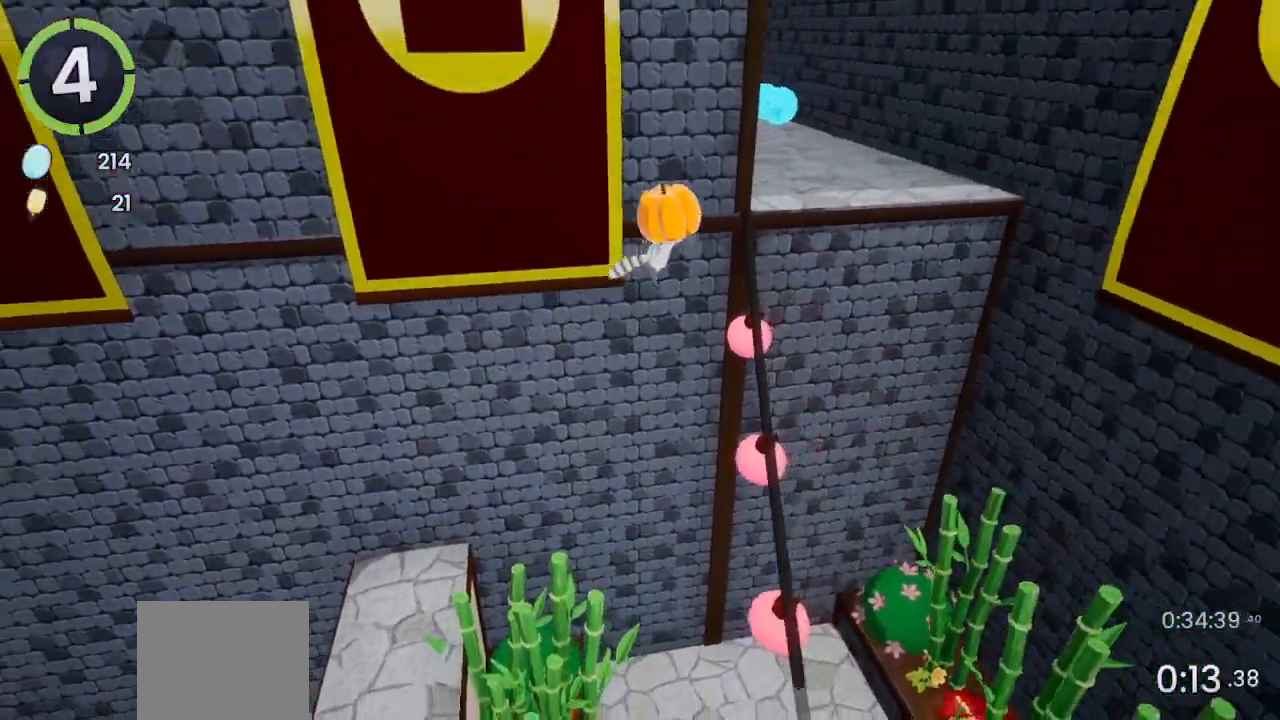
{"dt_ms": 500, "buttons": [], "left_stick": "up-right", "right_stick": "center", "events": [[67, "SQUARE", "down"], [100, "SQUARE", "up"], [300, "R2", "down"], [500, "R2", "up"]]}
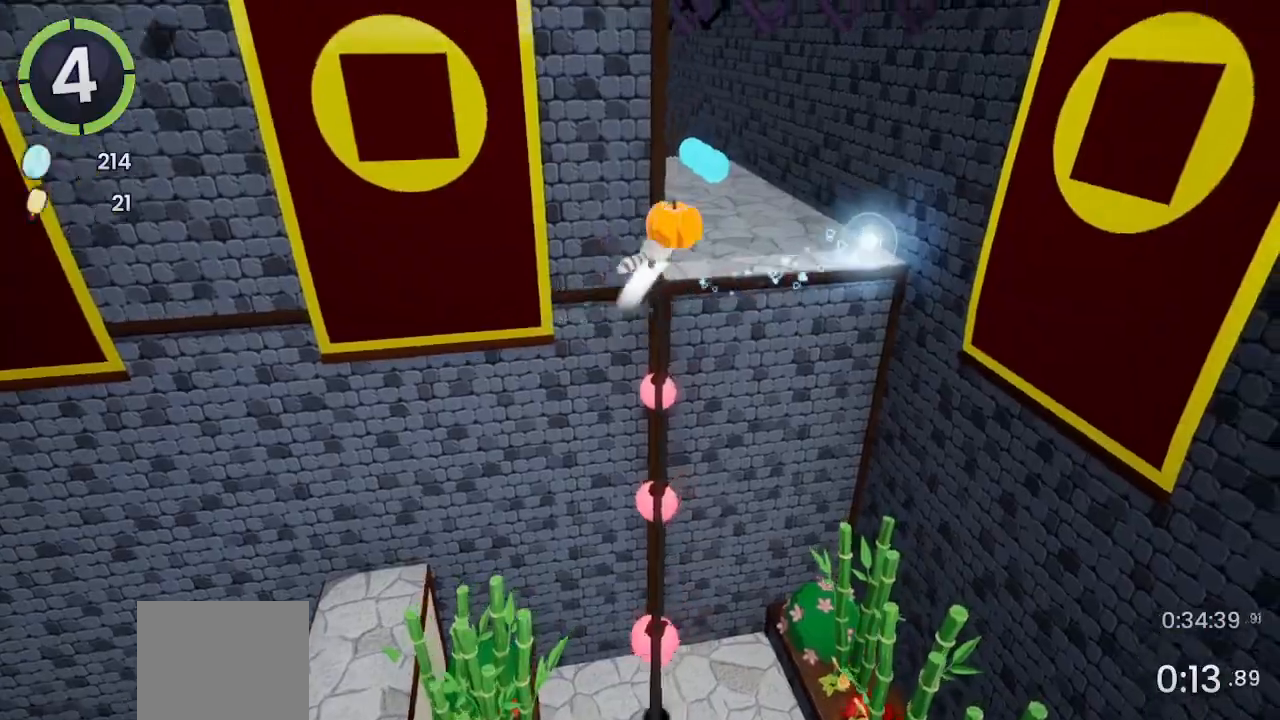
{"dt_ms": 500, "buttons": [], "left_stick": "up-right", "right_stick": "left", "events": [[67, "left_stick", "up"], [233, "right_stick", "left"], [433, "left_stick", "up-right"]]}
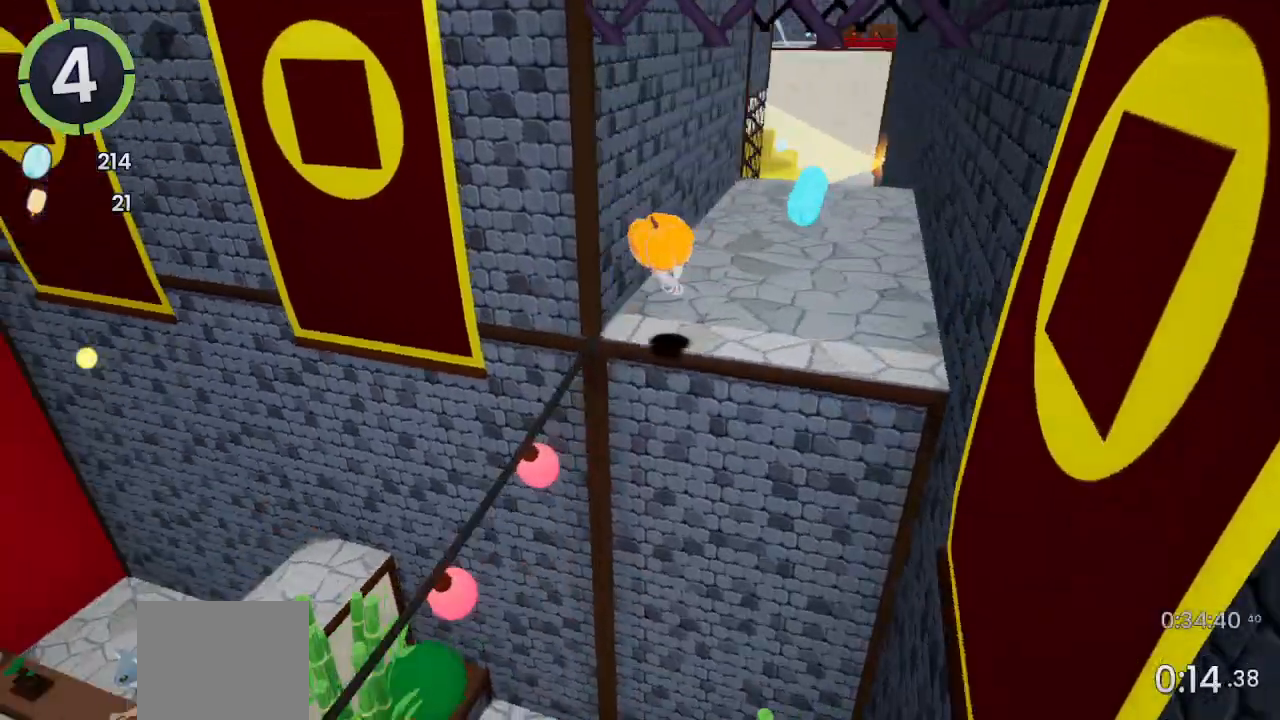
{"dt_ms": 500, "buttons": [], "left_stick": "up-right", "right_stick": "center", "events": [[133, "right_stick", "center"], [233, "R2", "down"], [433, "R2", "up"]]}
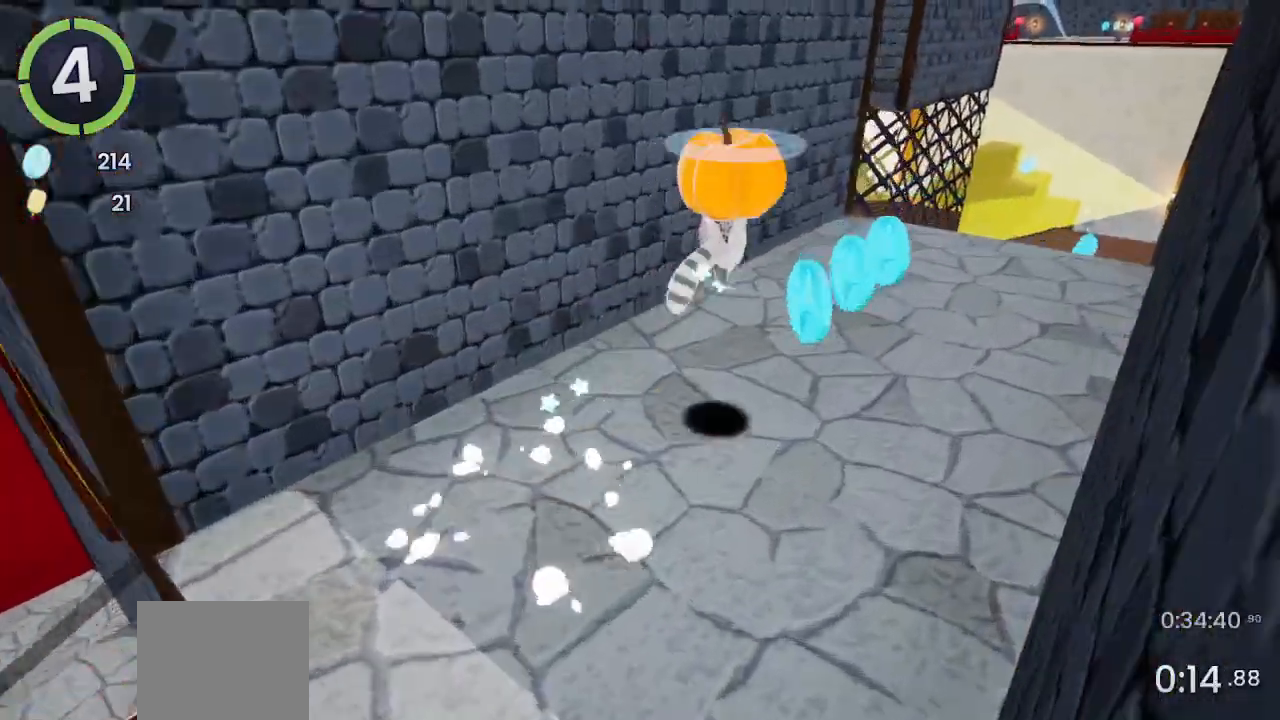
{"dt_ms": 500, "buttons": [], "left_stick": "up", "right_stick": "center", "events": [[367, "left_stick", "up"]]}
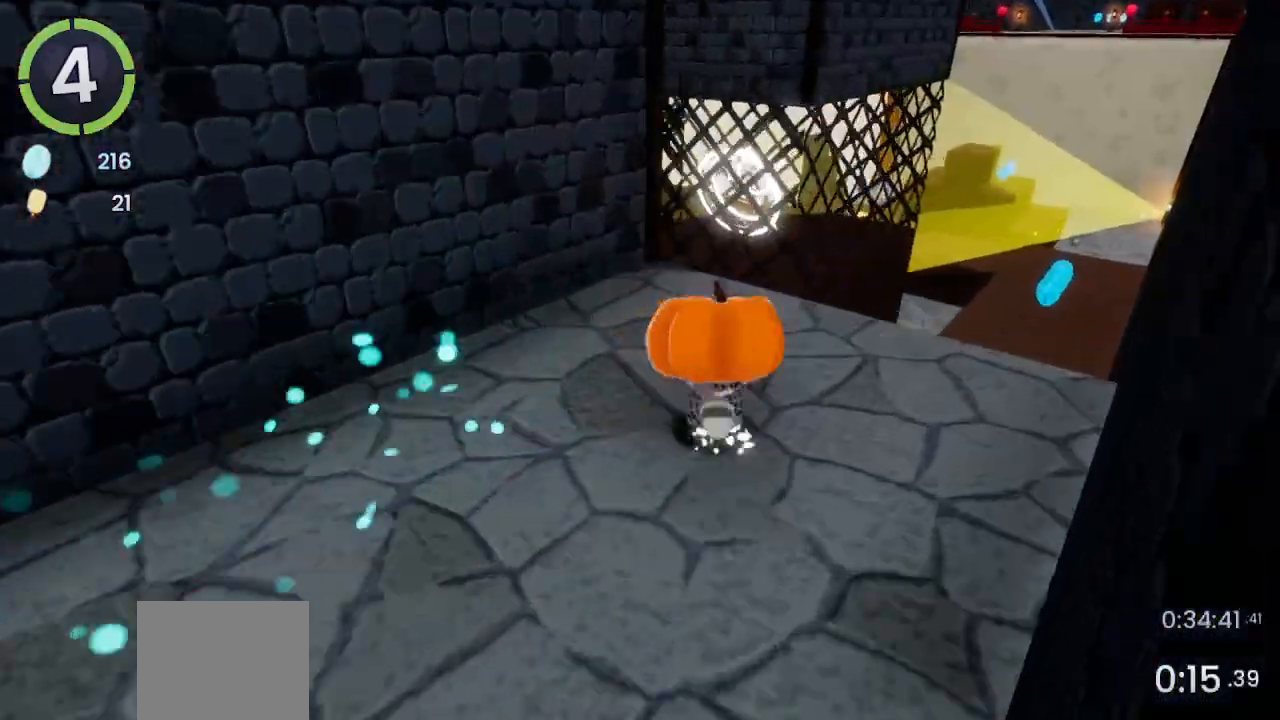
{"dt_ms": 500, "buttons": [], "left_stick": "up", "right_stick": "center", "events": []}
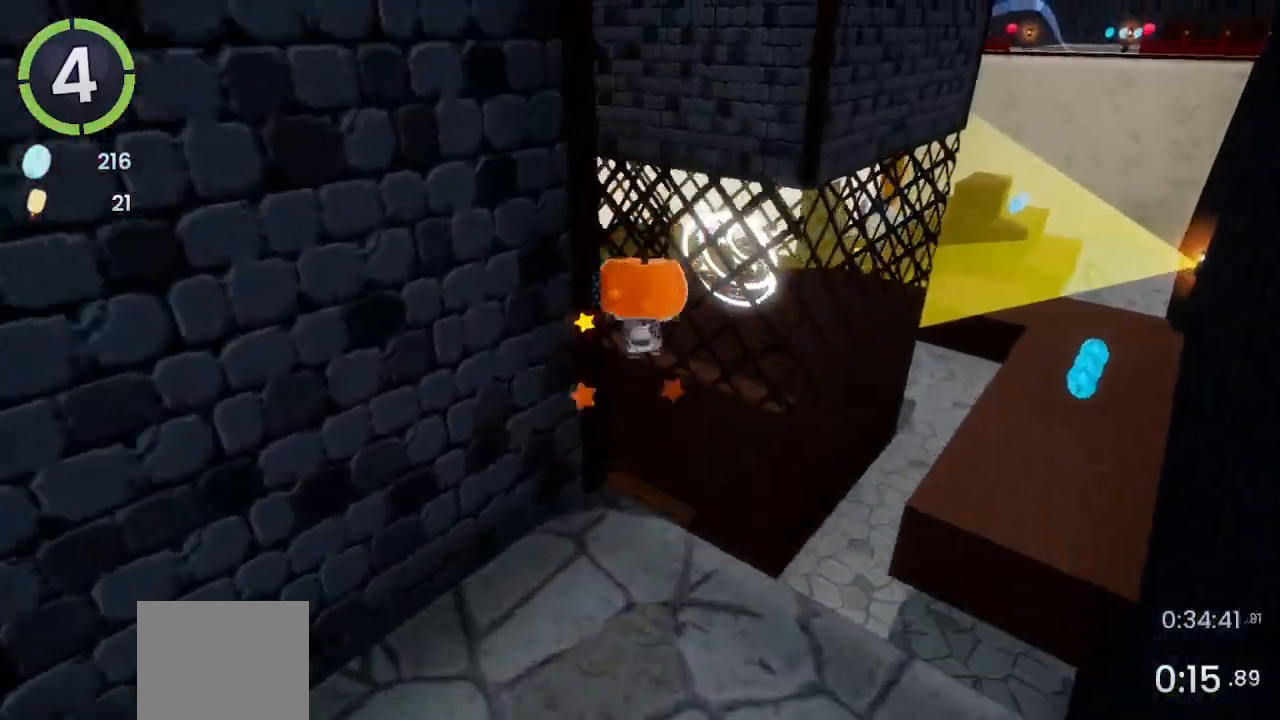
{"dt_ms": 1000, "buttons": [], "left_stick": "center", "right_stick": "center"}
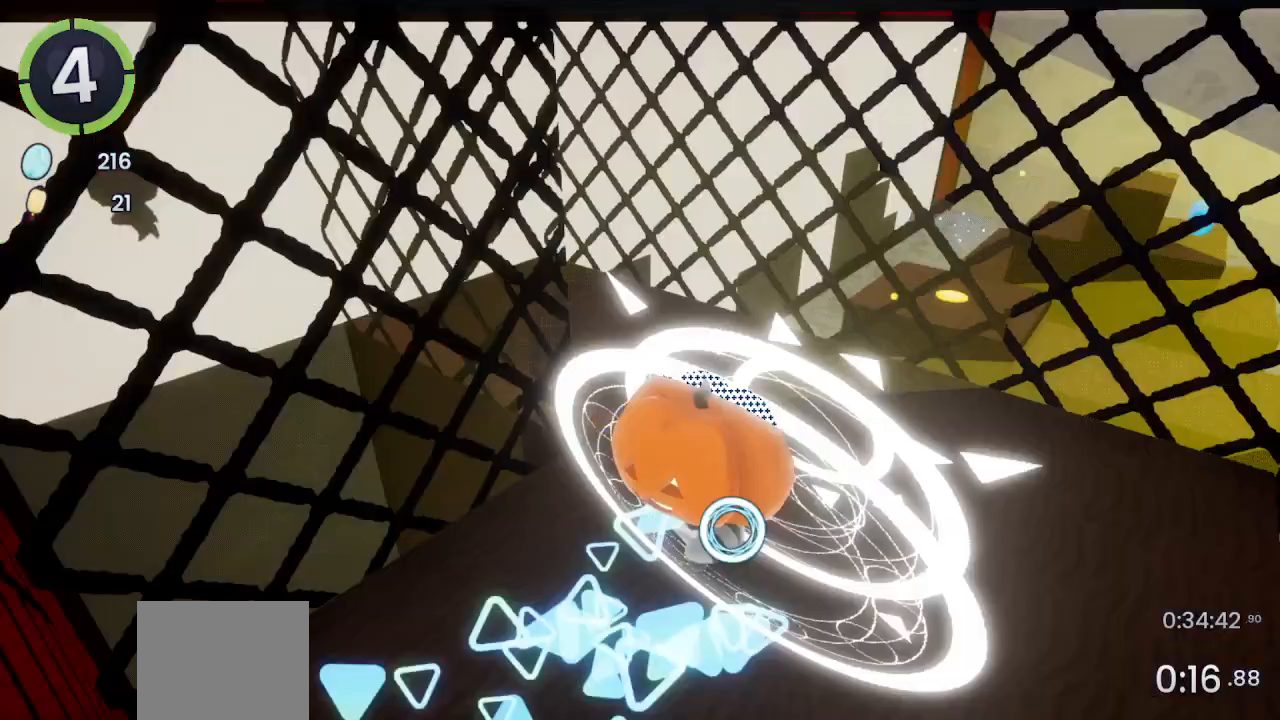
{"dt_ms": 500, "buttons": [], "left_stick": "center", "right_stick": "center", "events": []}
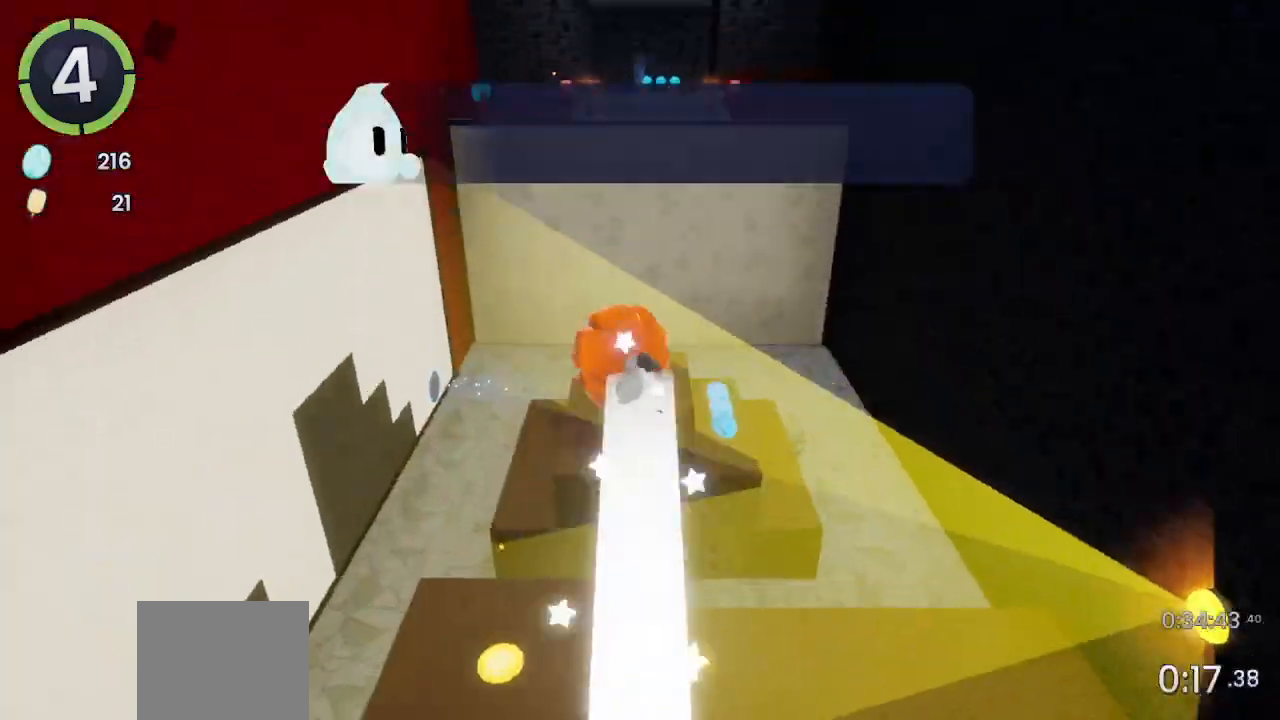
{"dt_ms": 500, "buttons": [], "left_stick": "up-left", "right_stick": "center", "events": [[33, "left_stick", "up-left"]]}
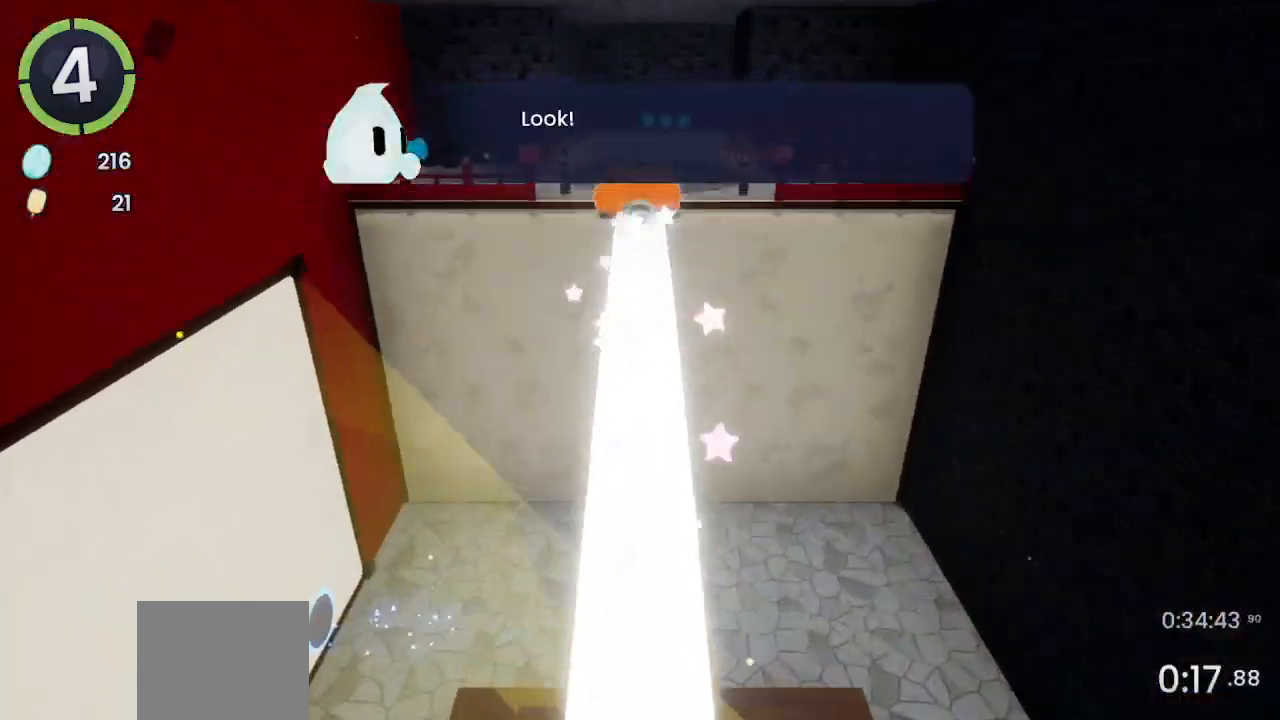
{"dt_ms": 500, "buttons": [], "left_stick": "up-left", "right_stick": "center", "events": []}
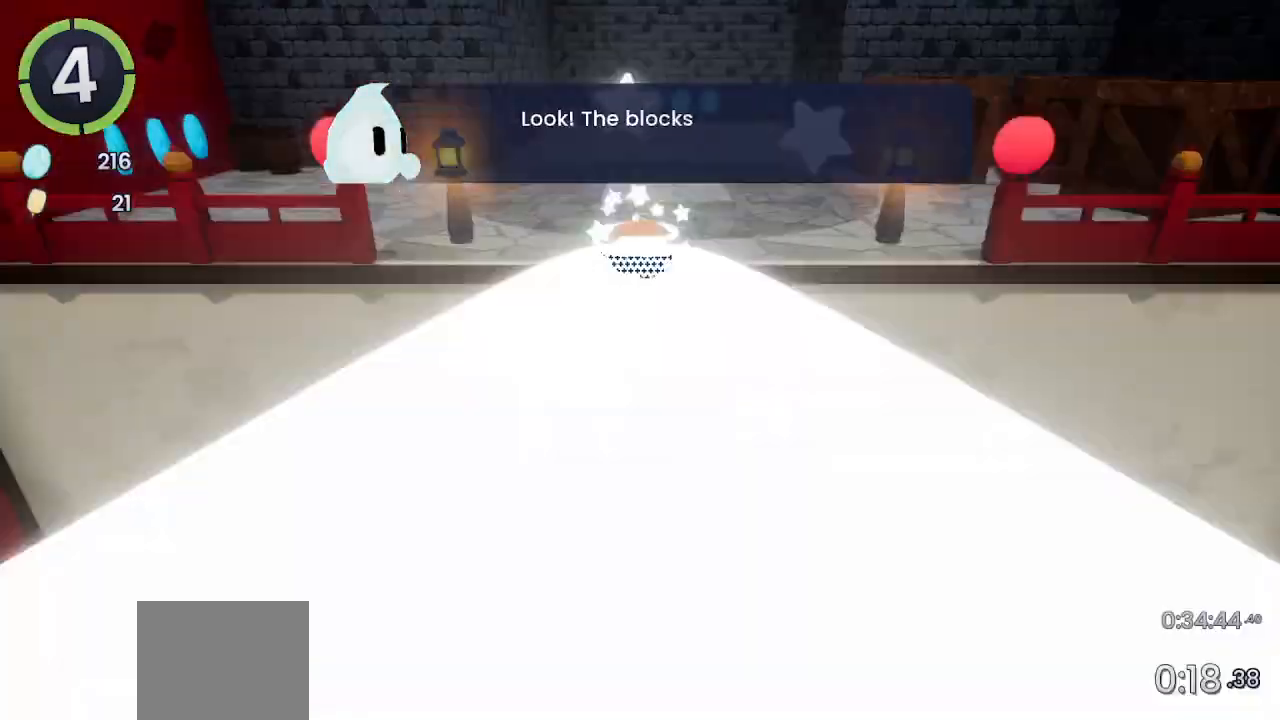
{"dt_ms": 500, "buttons": [], "left_stick": "up-right", "right_stick": "center", "events": [[100, "right_stick", "left"], [300, "right_stick", "center"], [400, "left_stick", "up-right"]]}
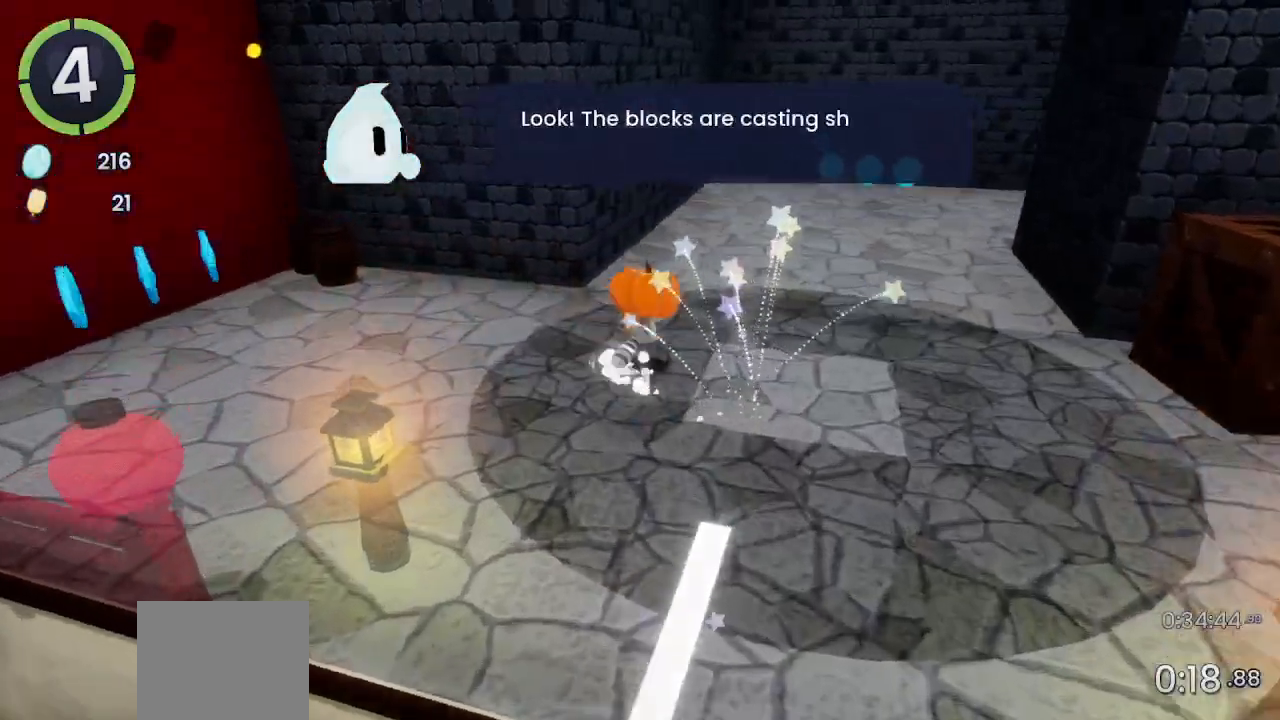
{"dt_ms": 500, "buttons": [], "left_stick": "up-right", "right_stick": "center", "events": []}
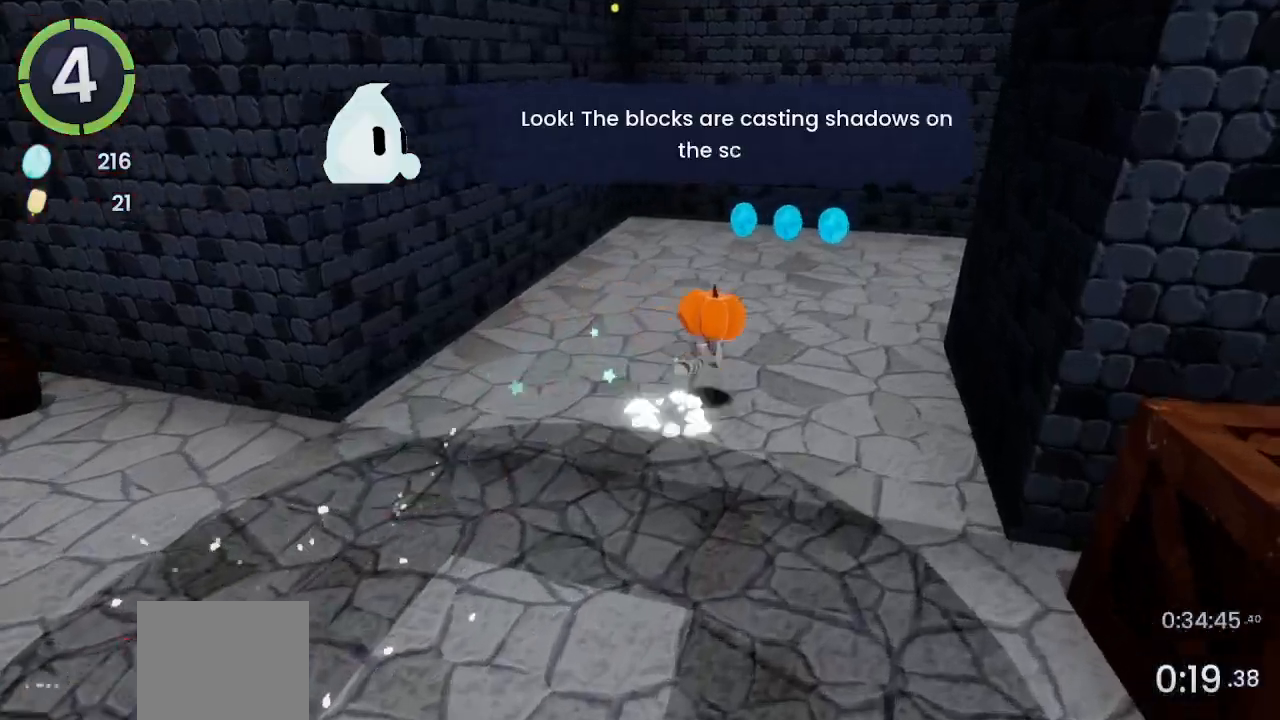
{"dt_ms": 500, "buttons": [], "left_stick": "right", "right_stick": "center", "events": [[133, "right_stick", "right"], [333, "right_stick", "center"], [467, "left_stick", "right"]]}